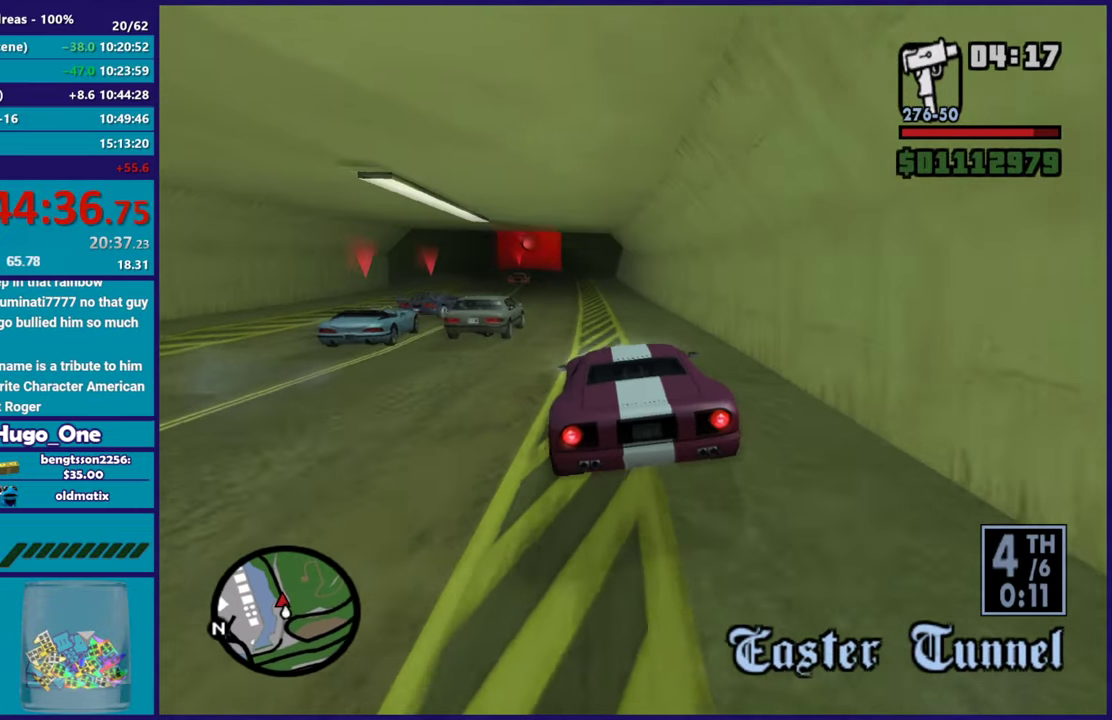
Gameplay with a controller (Xbox layout); each line is a JSON object with the inputs held at the frame after it. "button_events" lists button changes between this image and that frame as [ms after this image, input, new state], when the widget could be followed in between (sticks are given only as held states).
{"buttons": ["R2"], "left_stick": "center", "right_stick": "down-left", "button_events": [[17, "R2", "up"], [133, "R2", "down"]]}
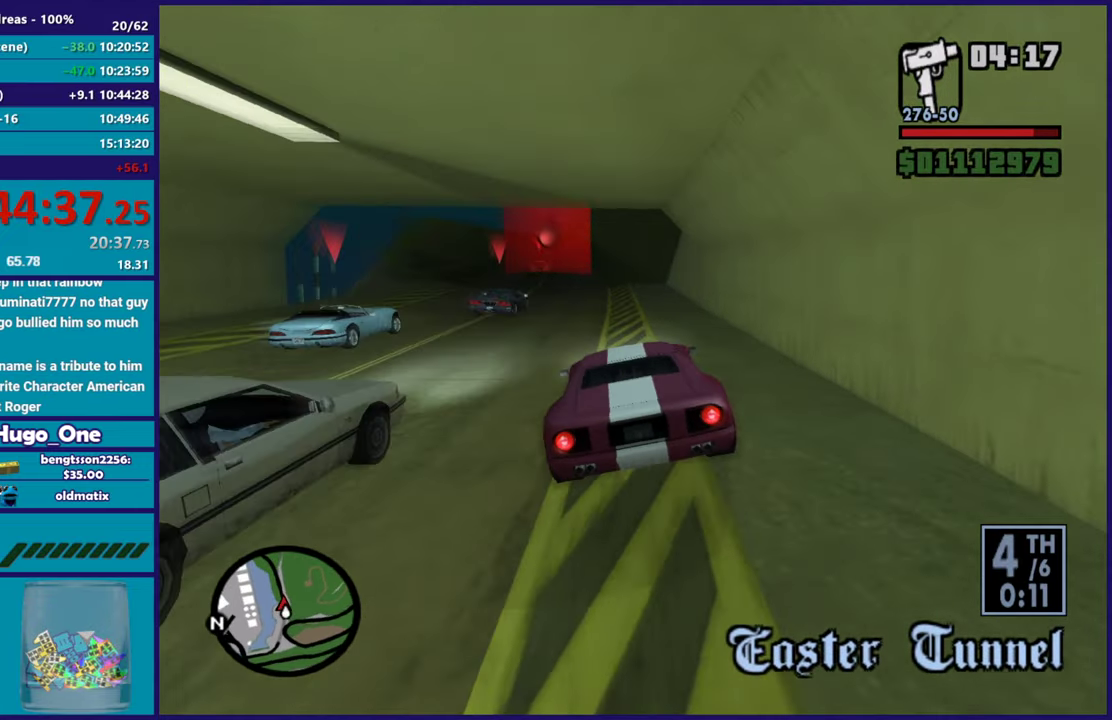
{"buttons": ["R2"], "left_stick": "center", "right_stick": "down-left", "button_events": []}
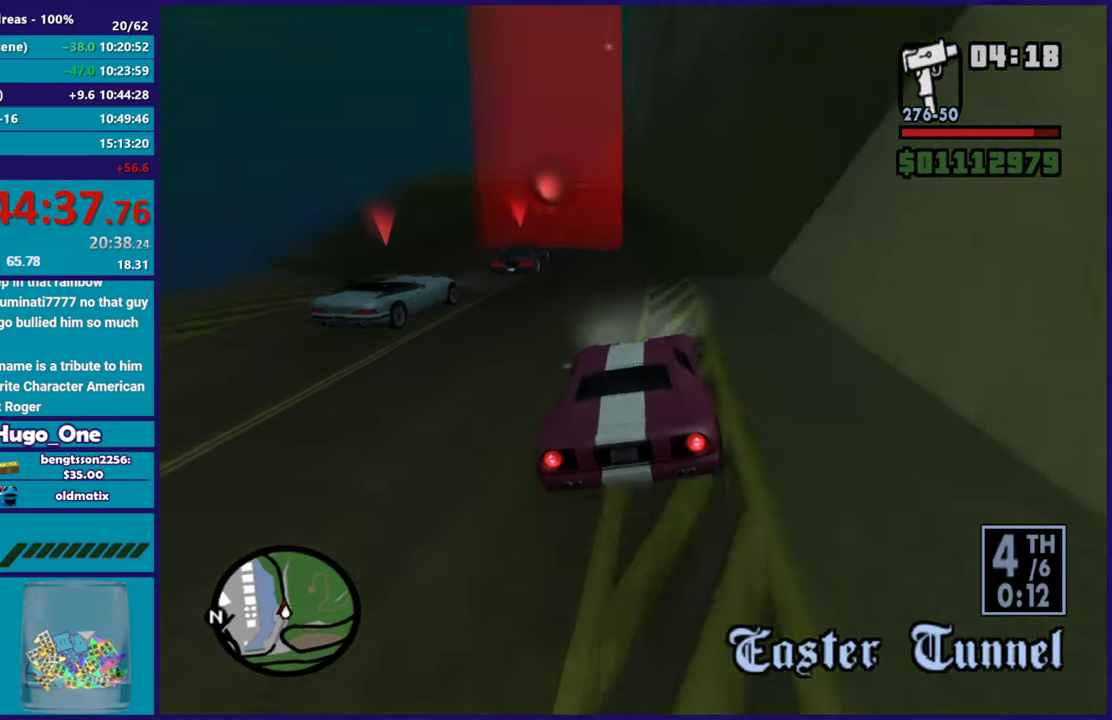
{"buttons": ["R2"], "left_stick": "center", "right_stick": "down", "button_events": []}
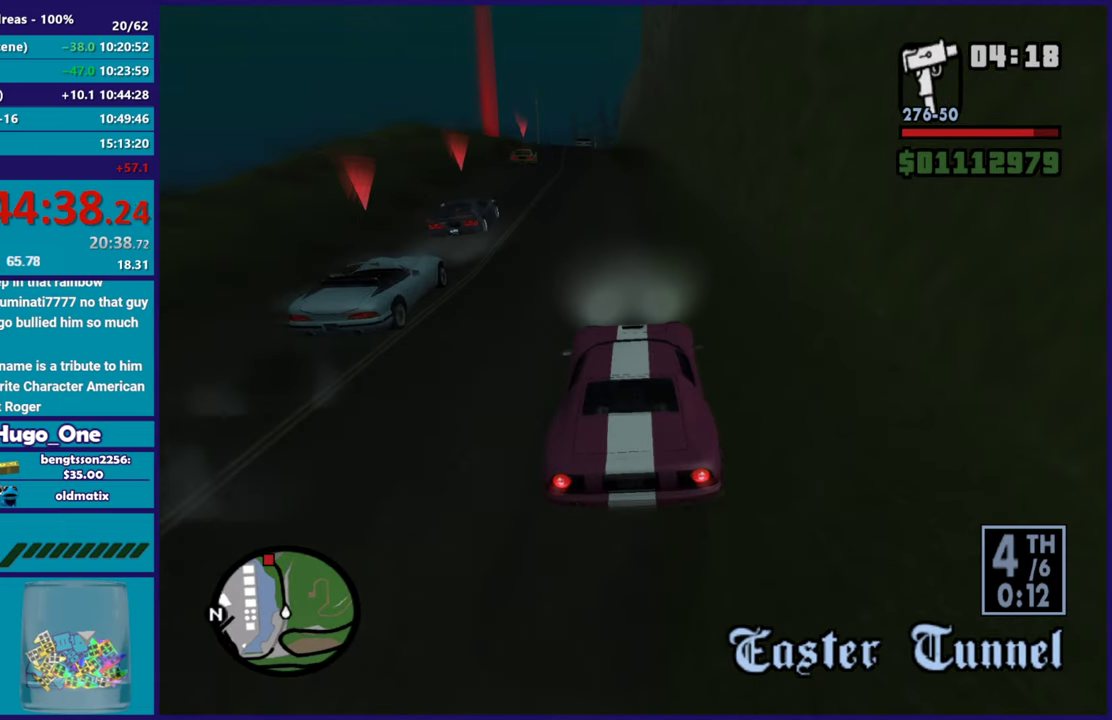
{"buttons": ["R2"], "left_stick": "center", "right_stick": "down", "button_events": []}
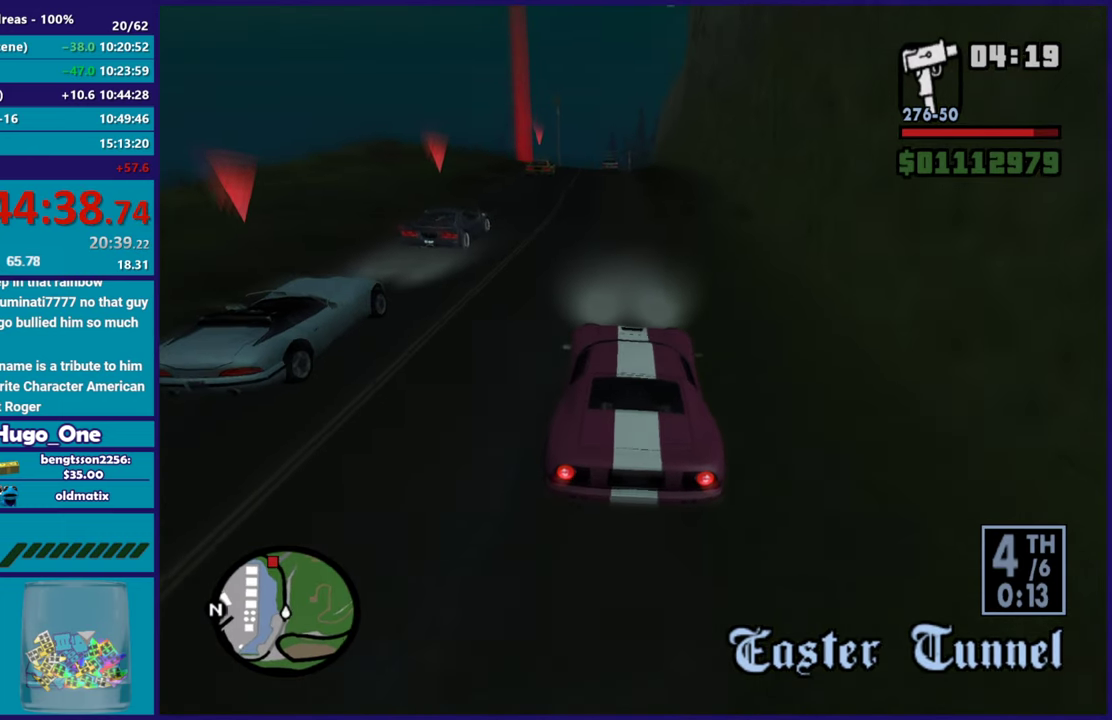
{"buttons": ["R2"], "left_stick": "center", "right_stick": "down", "button_events": []}
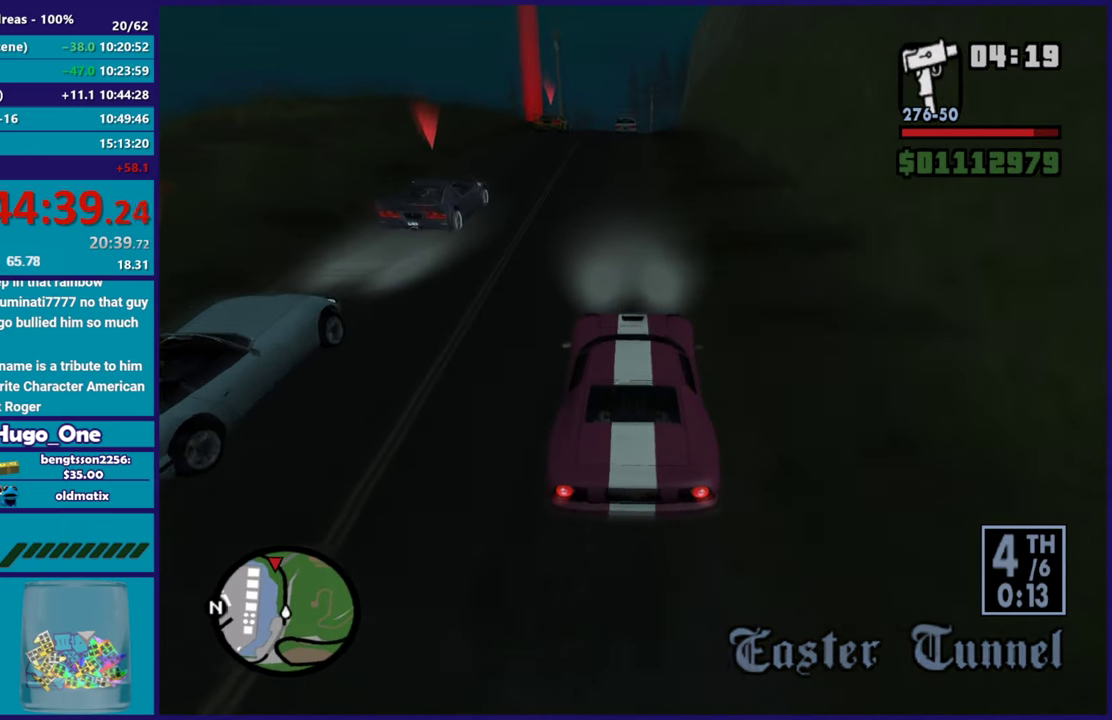
{"buttons": [], "left_stick": "up-left", "right_stick": "down", "button_events": [[400, "R2", "up"]]}
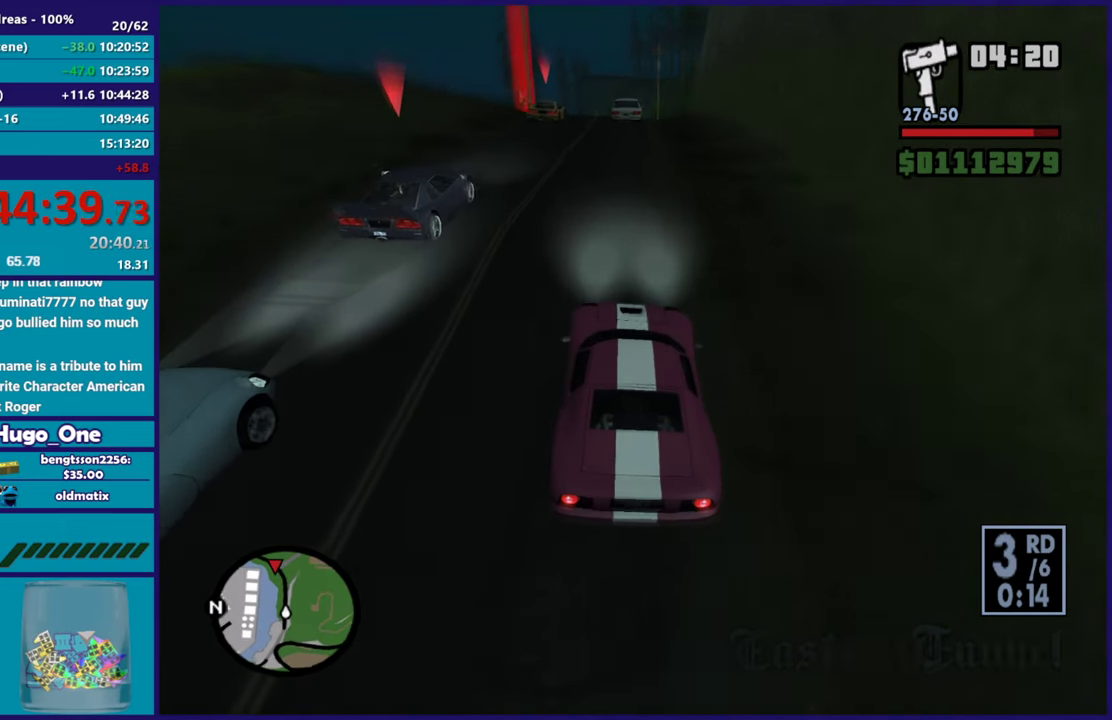
{"buttons": [], "left_stick": "down-right", "right_stick": "down", "button_events": []}